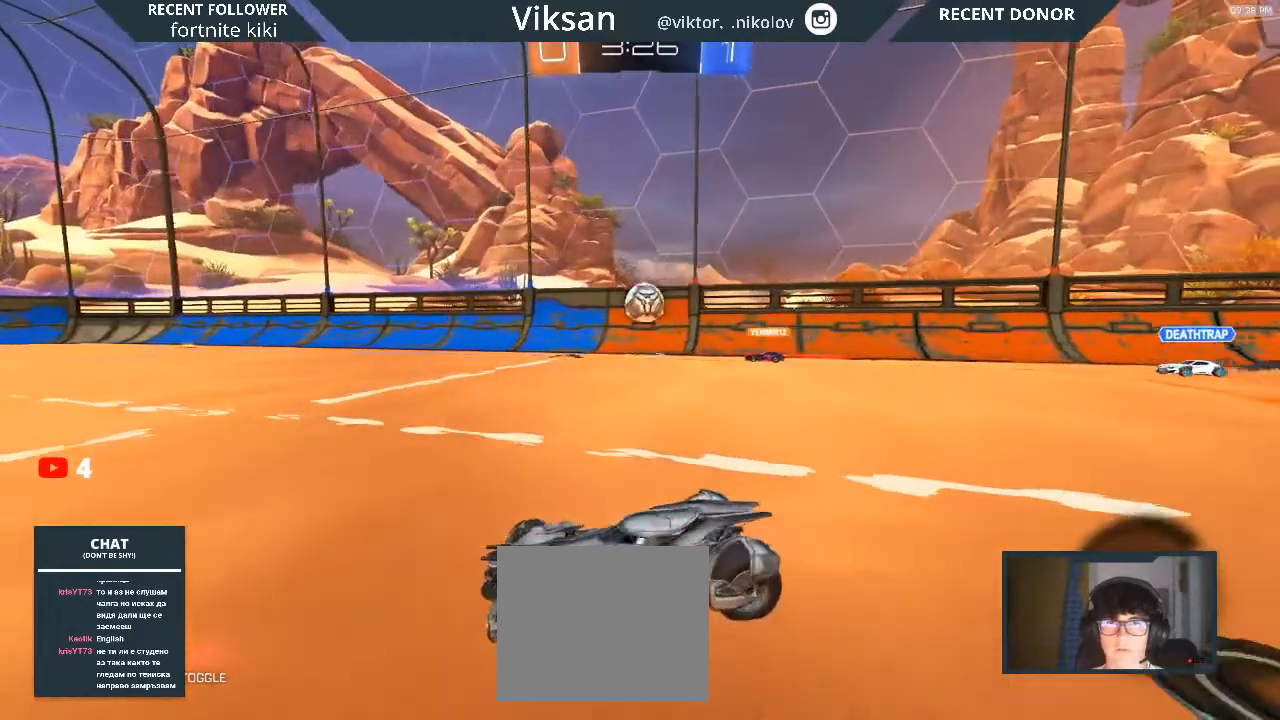
Gameplay with a controller (PlayStation layout); each line is a JSON object with the inputs held at the frame after it. "events" lists button and stick changes between this image and that frame as [ms after this image, input, new state], when the widget could be followed in between.
{"buttons": ["R2"], "left_stick": "center", "right_stick": "center", "events": [[233, "left_stick", "center"]]}
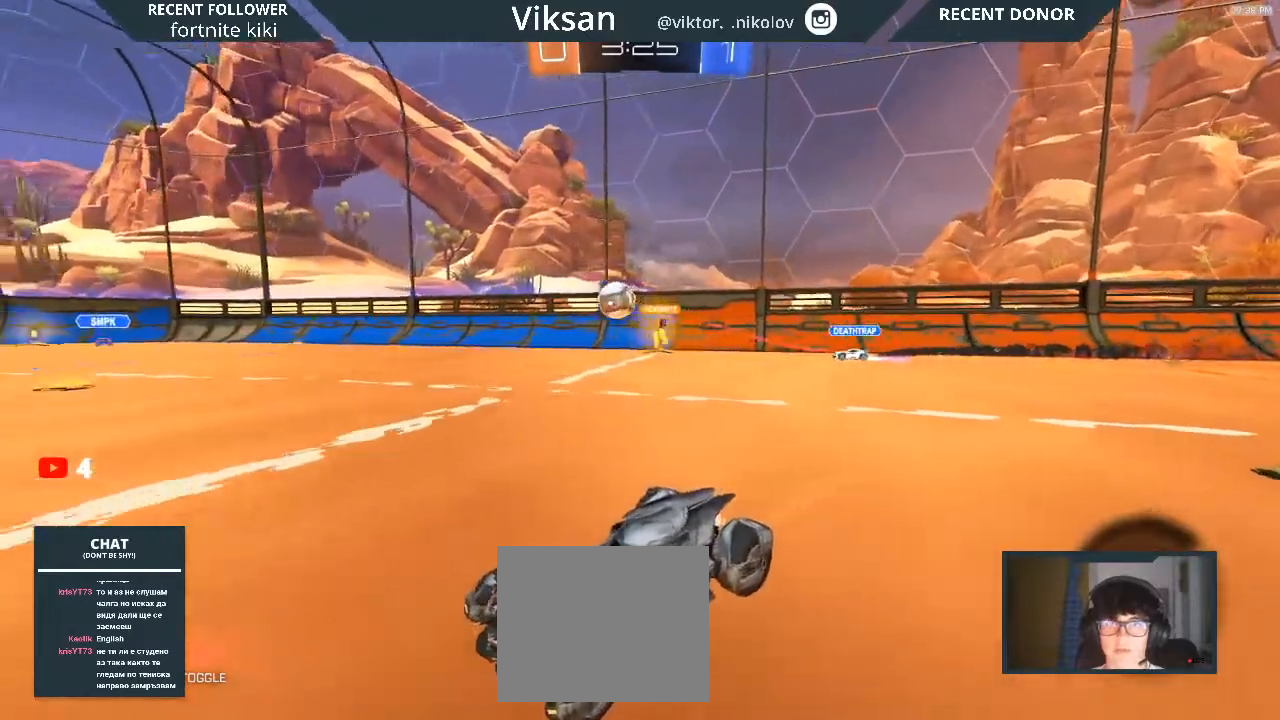
{"buttons": ["R2"], "left_stick": "right", "right_stick": "center", "events": [[17, "left_stick", "right"]]}
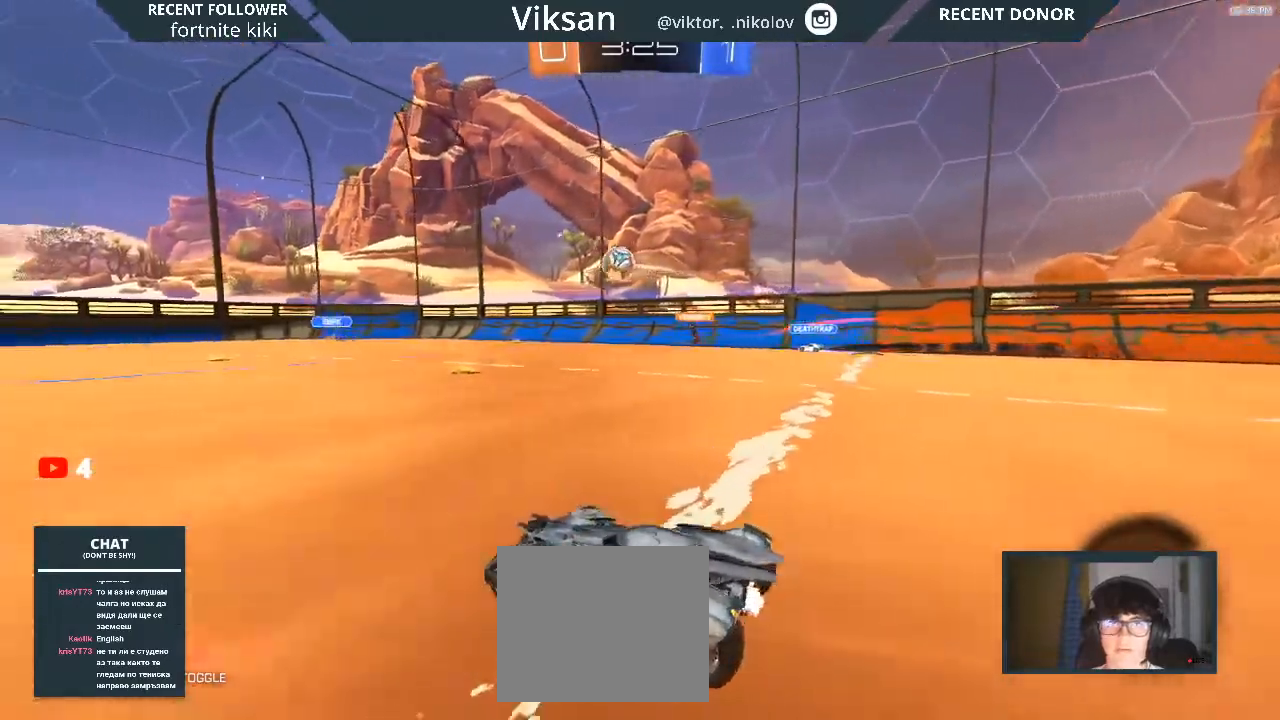
{"buttons": ["R2"], "left_stick": "right", "right_stick": "center", "events": [[100, "left_stick", "center"], [217, "left_stick", "right"]]}
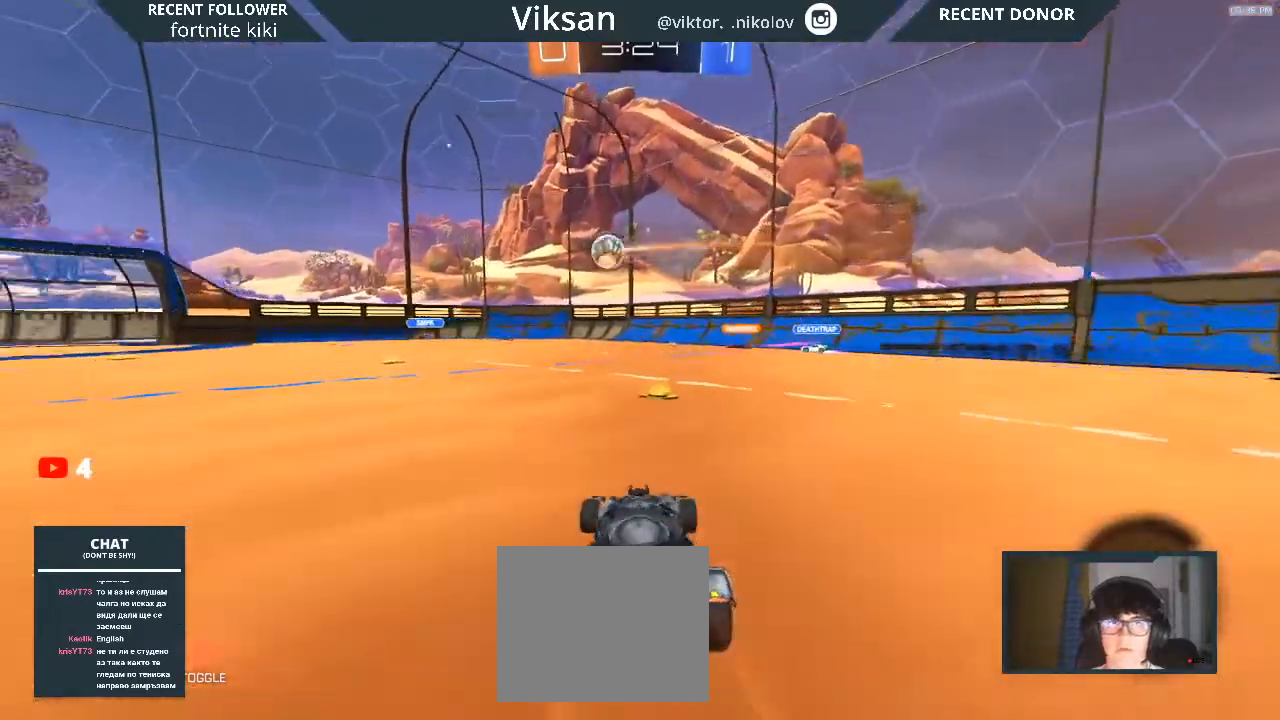
{"buttons": ["R2"], "left_stick": "down-right", "right_stick": "center", "events": [[17, "left_stick", "down-right"]]}
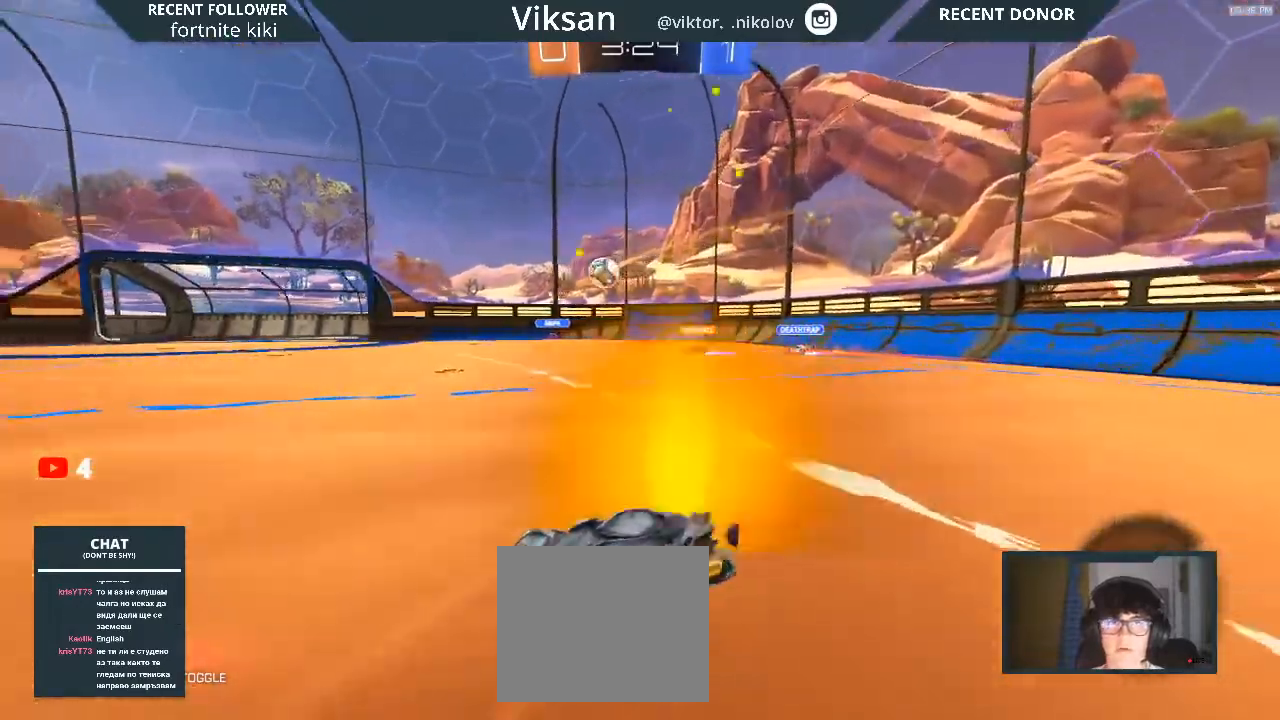
{"buttons": ["R2"], "left_stick": "left", "right_stick": "center", "events": [[150, "left_stick", "left"]]}
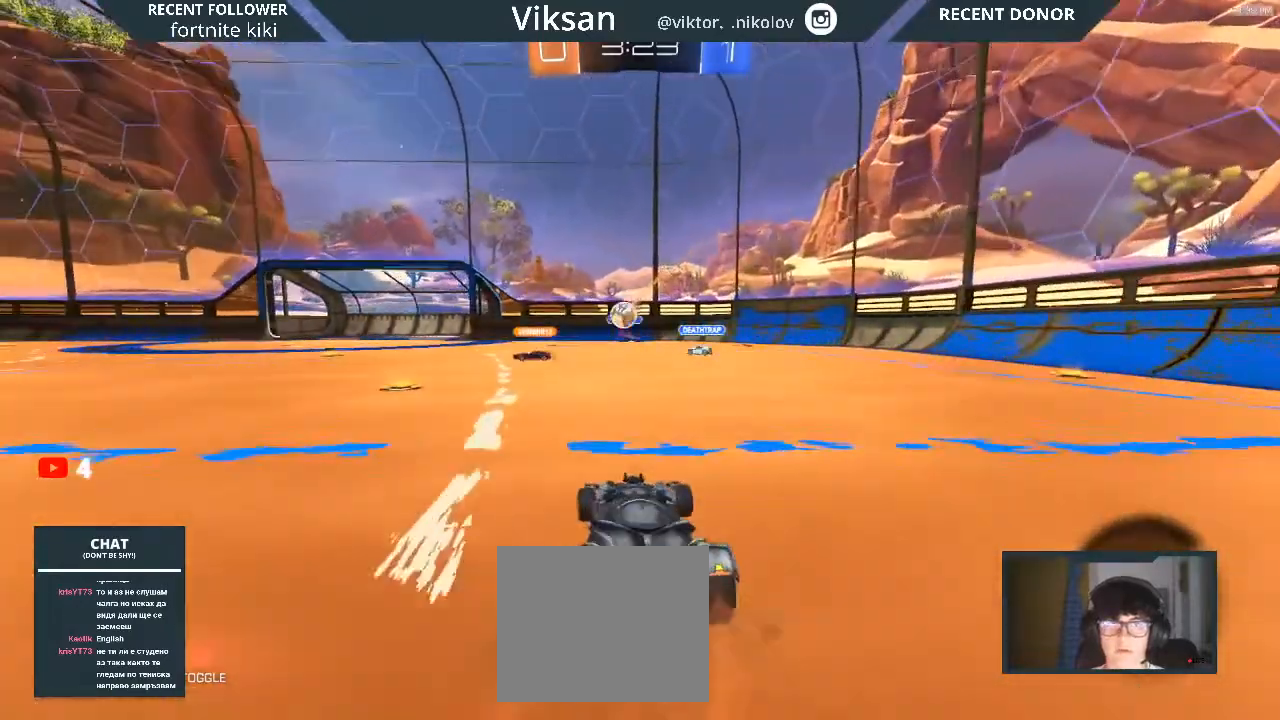
{"buttons": ["R2"], "left_stick": "left", "right_stick": "center", "events": [[183, "L2", "down"], [400, "L2", "up"]]}
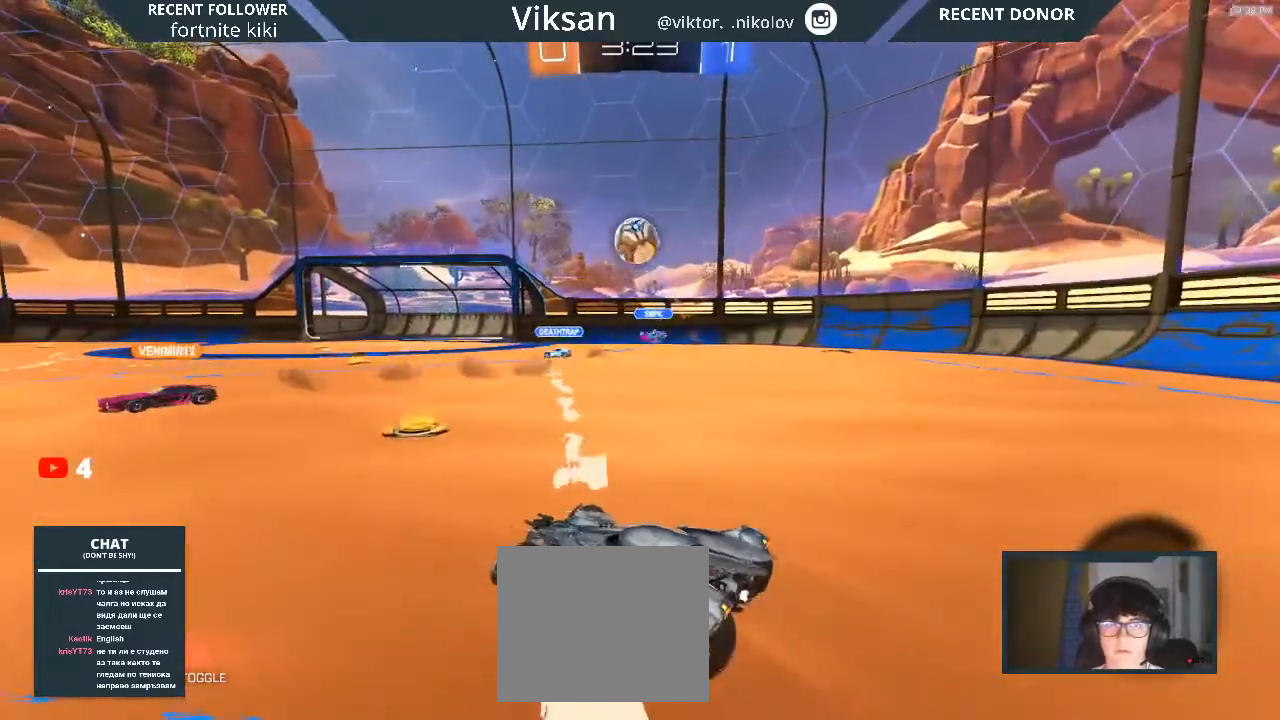
{"buttons": ["R2"], "left_stick": "left", "right_stick": "center", "events": [[150, "L2", "down"], [233, "L2", "up"]]}
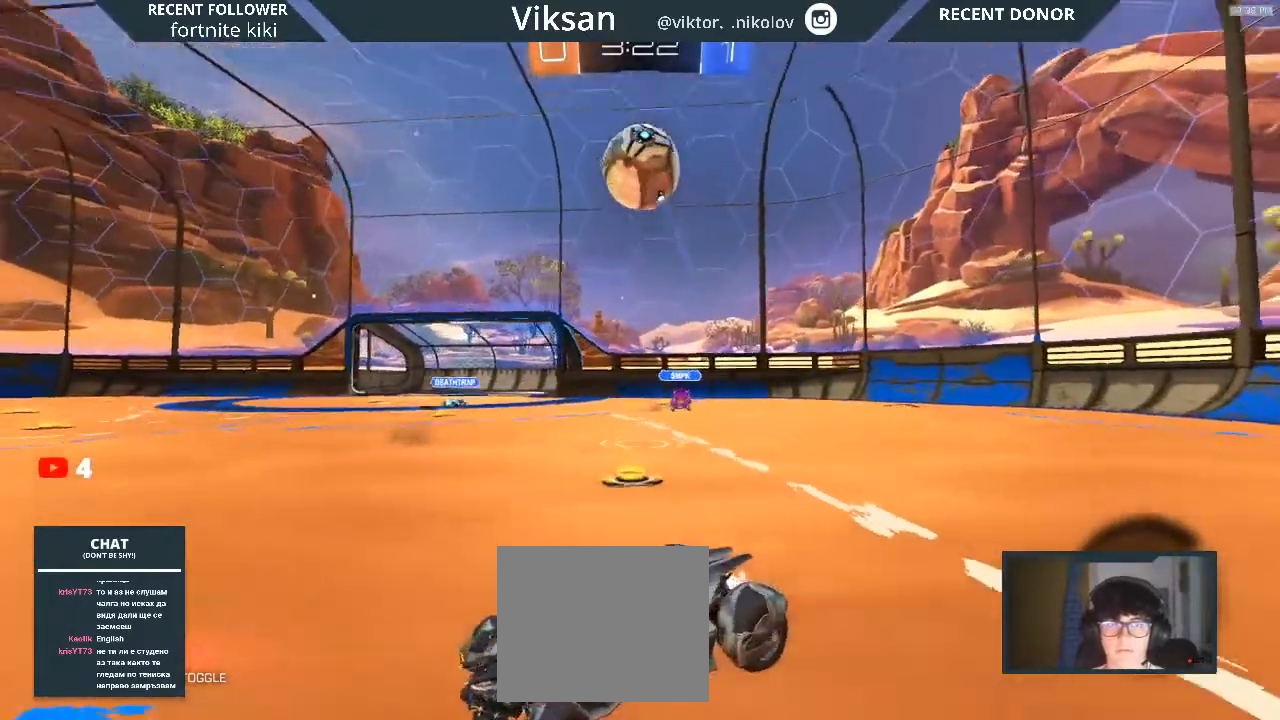
{"buttons": ["R1", "R2"], "left_stick": "center", "right_stick": "center", "events": [[417, "left_stick", "center"], [483, "R1", "down"]]}
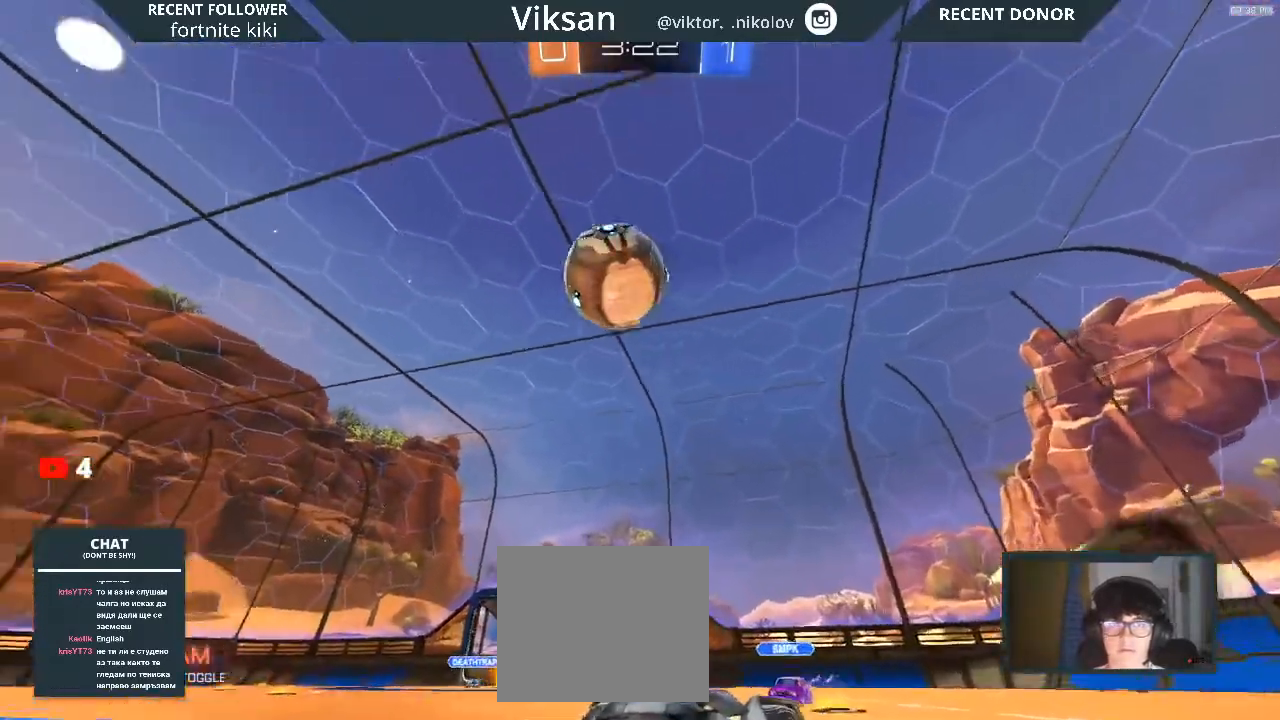
{"buttons": ["R2"], "left_stick": "center", "right_stick": "center", "events": [[383, "left_stick", "right"], [467, "R1", "up"], [483, "left_stick", "center"]]}
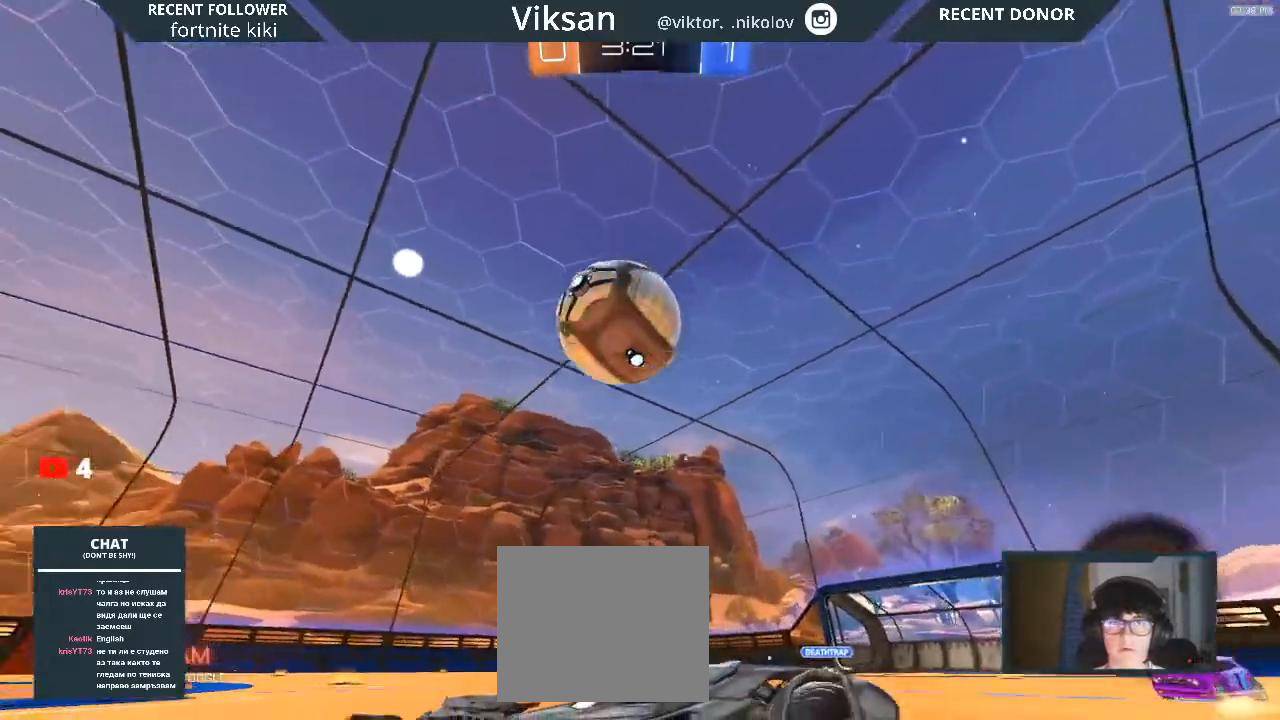
{"buttons": ["R1", "R2"], "left_stick": "center", "right_stick": "center", "events": [[50, "left_stick", "right"], [133, "left_stick", "center"], [200, "R1", "down"], [333, "R1", "up"], [433, "R1", "down"], [433, "left_stick", "left"], [500, "left_stick", "center"]]}
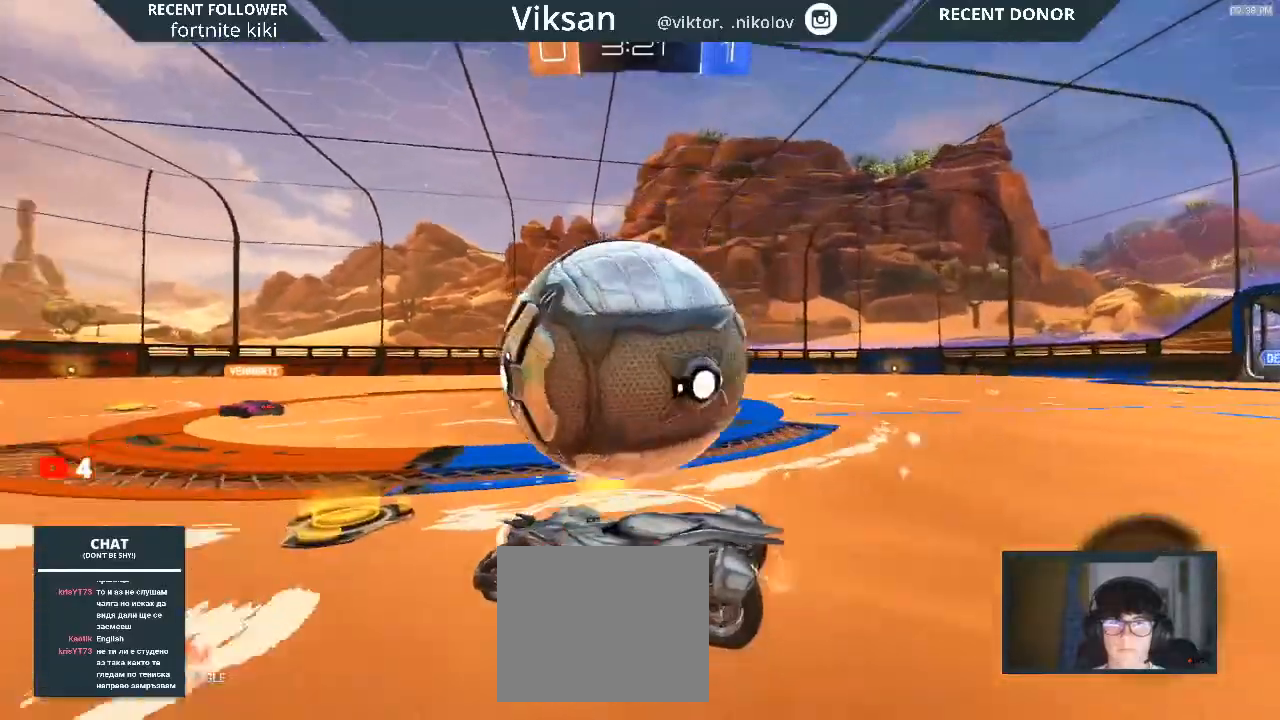
{"buttons": ["R2"], "left_stick": "right", "right_stick": "center", "events": [[17, "left_stick", "right"], [400, "R1", "up"]]}
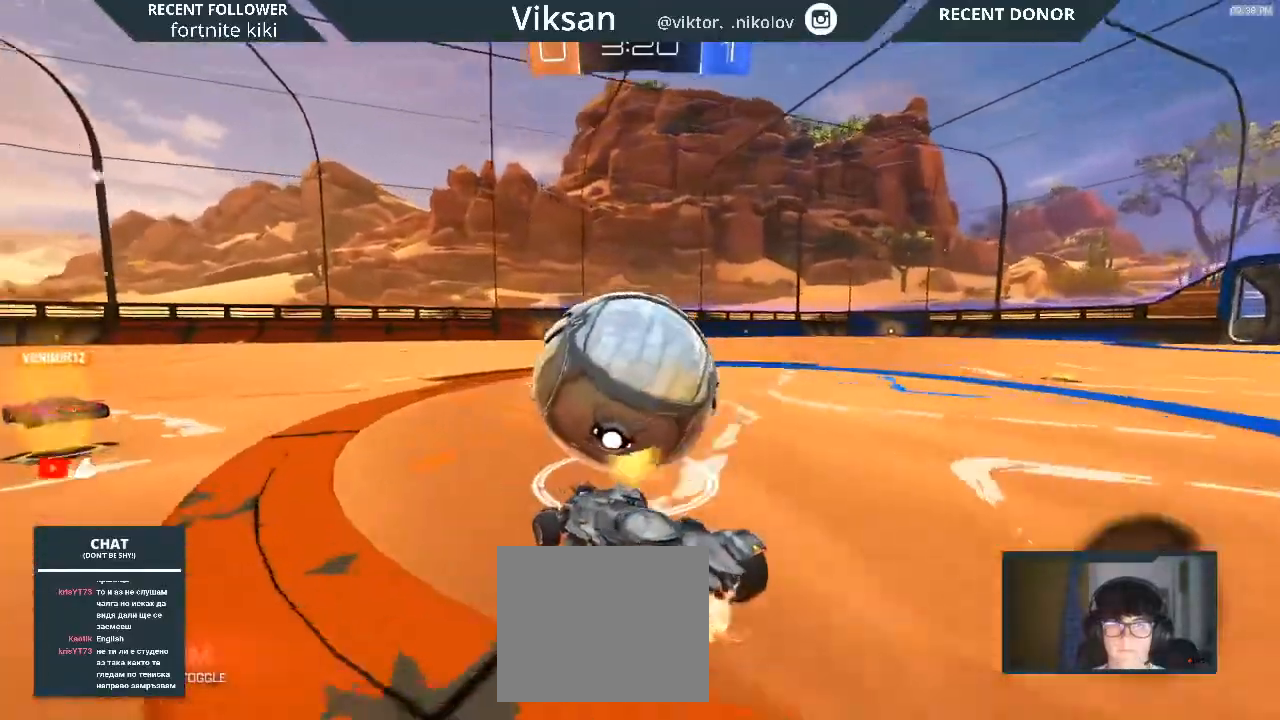
{"buttons": ["R1", "R2"], "left_stick": "center", "right_stick": "center", "events": [[50, "R1", "down"], [233, "left_stick", "left"], [467, "left_stick", "center"]]}
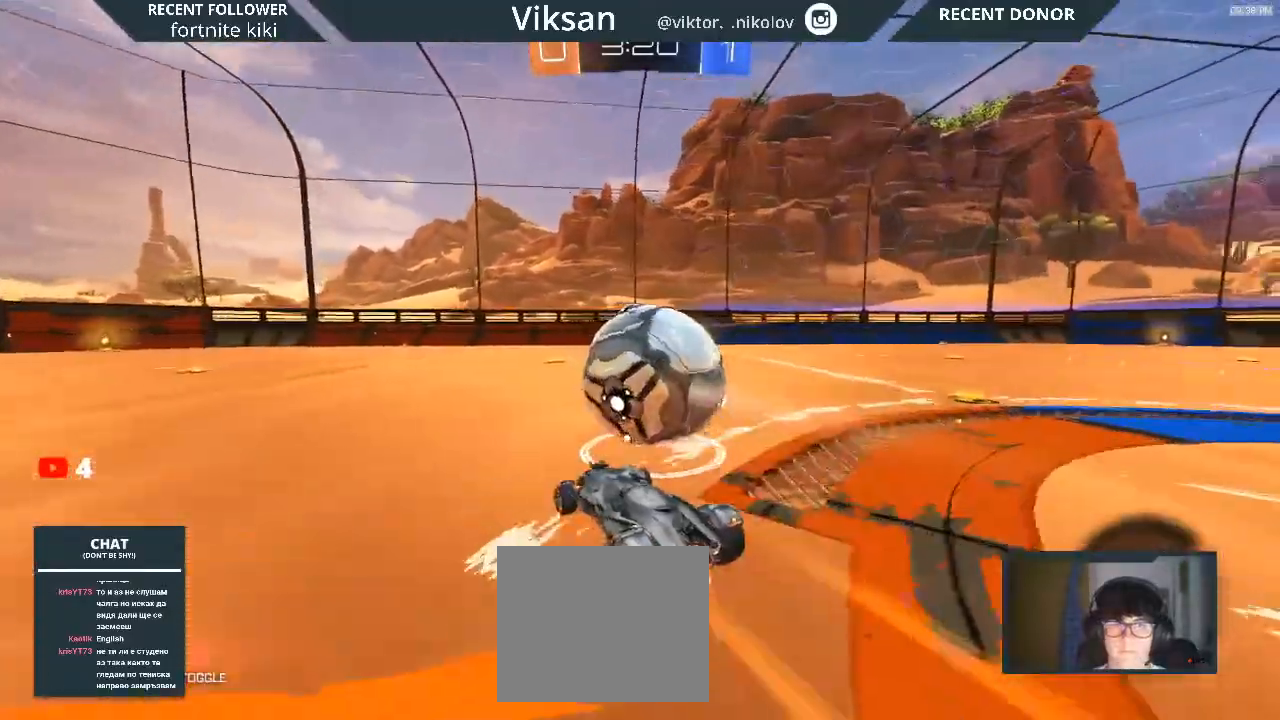
{"buttons": ["R1", "R2"], "left_stick": "center", "right_stick": "center", "events": [[267, "left_stick", "right"], [383, "left_stick", "center"]]}
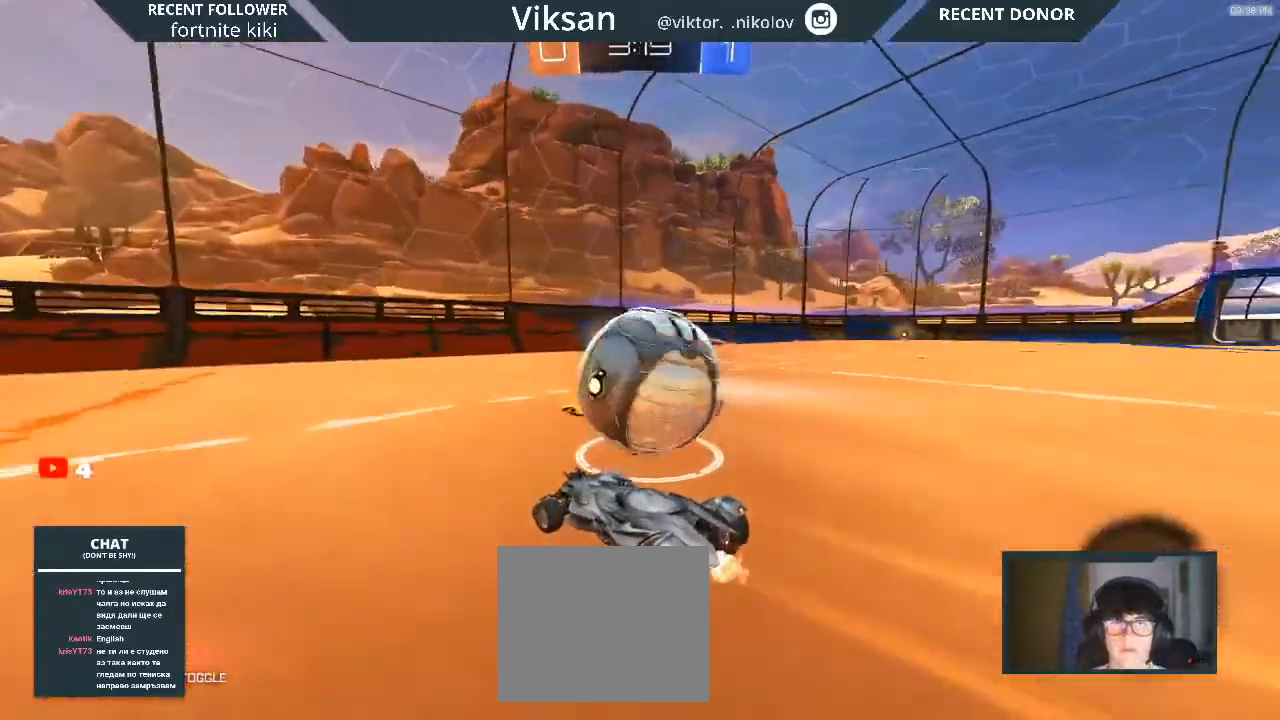
{"buttons": ["R1", "R2"], "left_stick": "right", "right_stick": "center", "events": [[217, "left_stick", "right"]]}
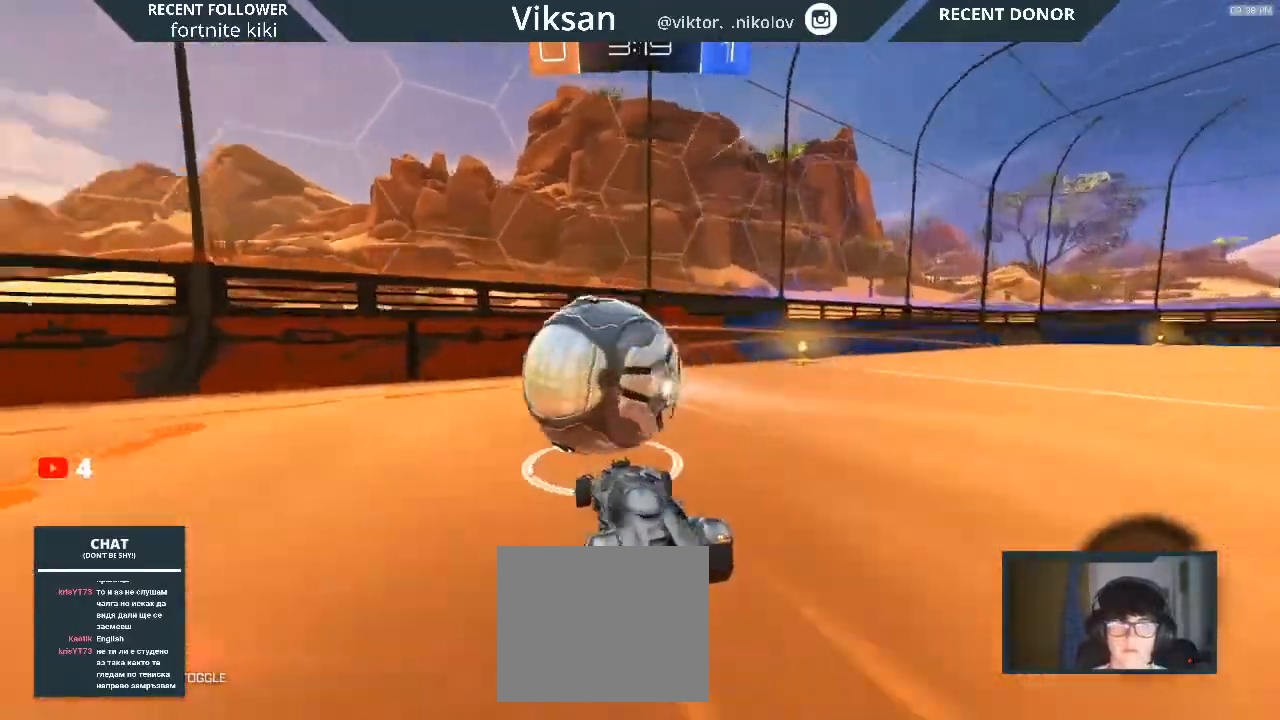
{"buttons": ["TRIANGLE", "R2"], "left_stick": "right", "right_stick": "center", "events": [[200, "R1", "up"], [250, "R2", "up"], [350, "TRIANGLE", "down"], [367, "R2", "down"]]}
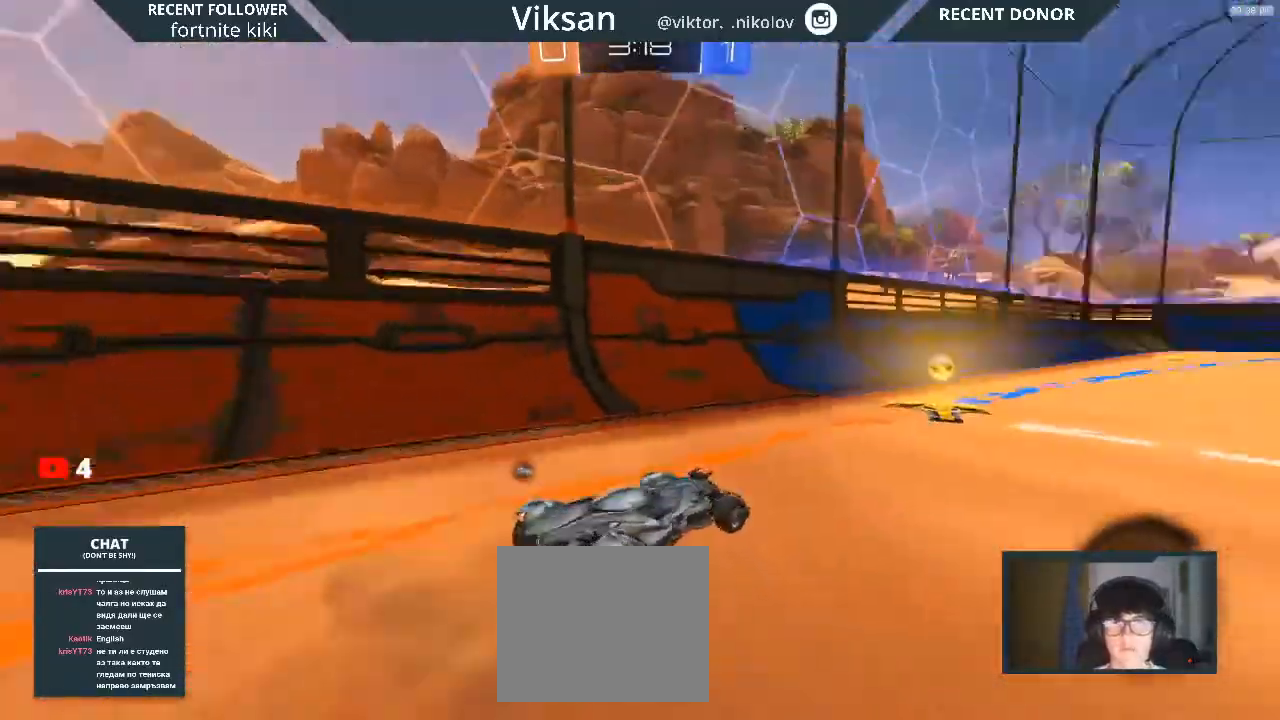
{"buttons": ["SQUARE", "R2"], "left_stick": "left", "right_stick": "center", "events": [[50, "TRIANGLE", "up"], [267, "left_stick", "left"], [283, "TRIANGLE", "down"], [300, "TRIANGLE", "up"], [433, "SQUARE", "down"]]}
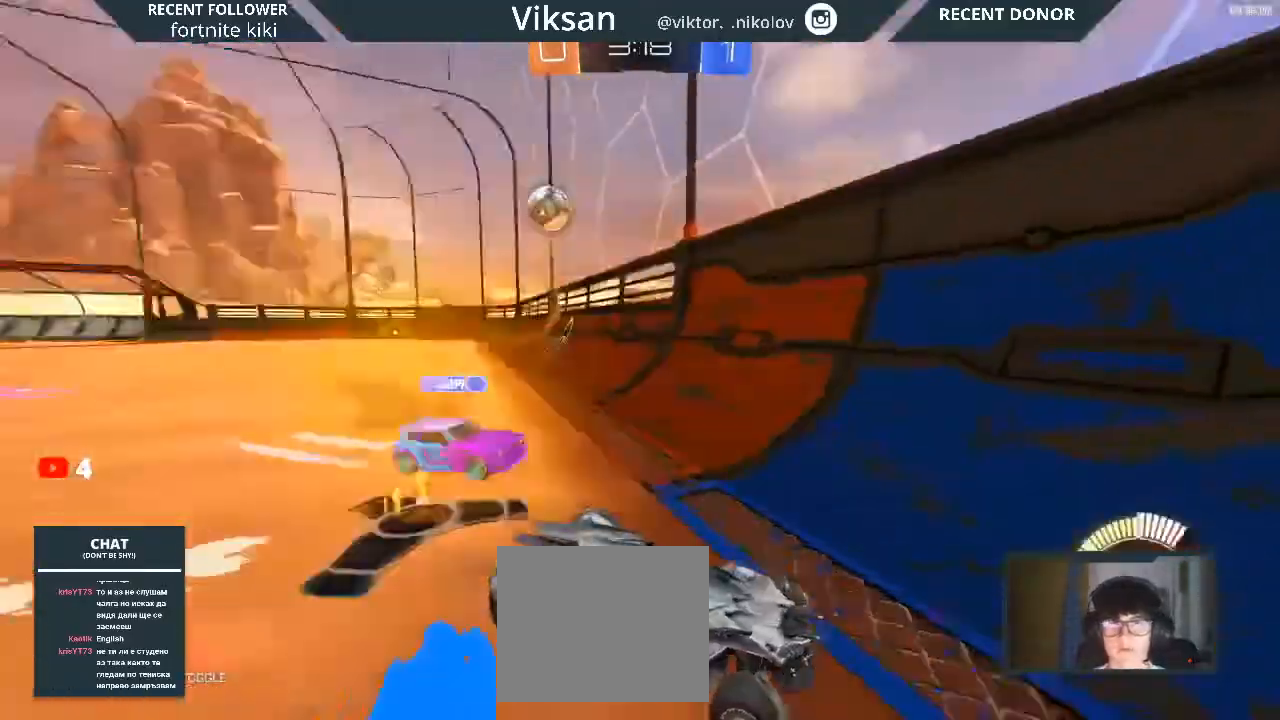
{"buttons": ["R2"], "left_stick": "left", "right_stick": "center", "events": [[350, "SQUARE", "up"]]}
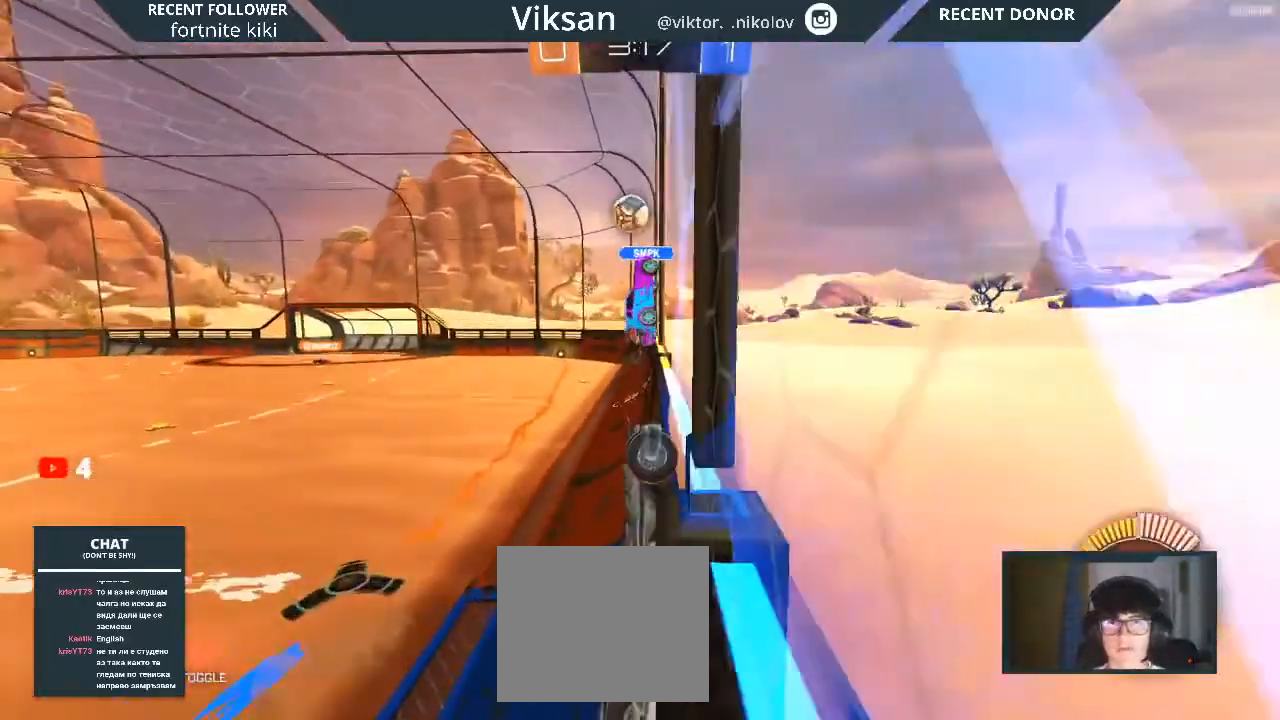
{"buttons": ["R2"], "left_stick": "left", "right_stick": "center", "events": []}
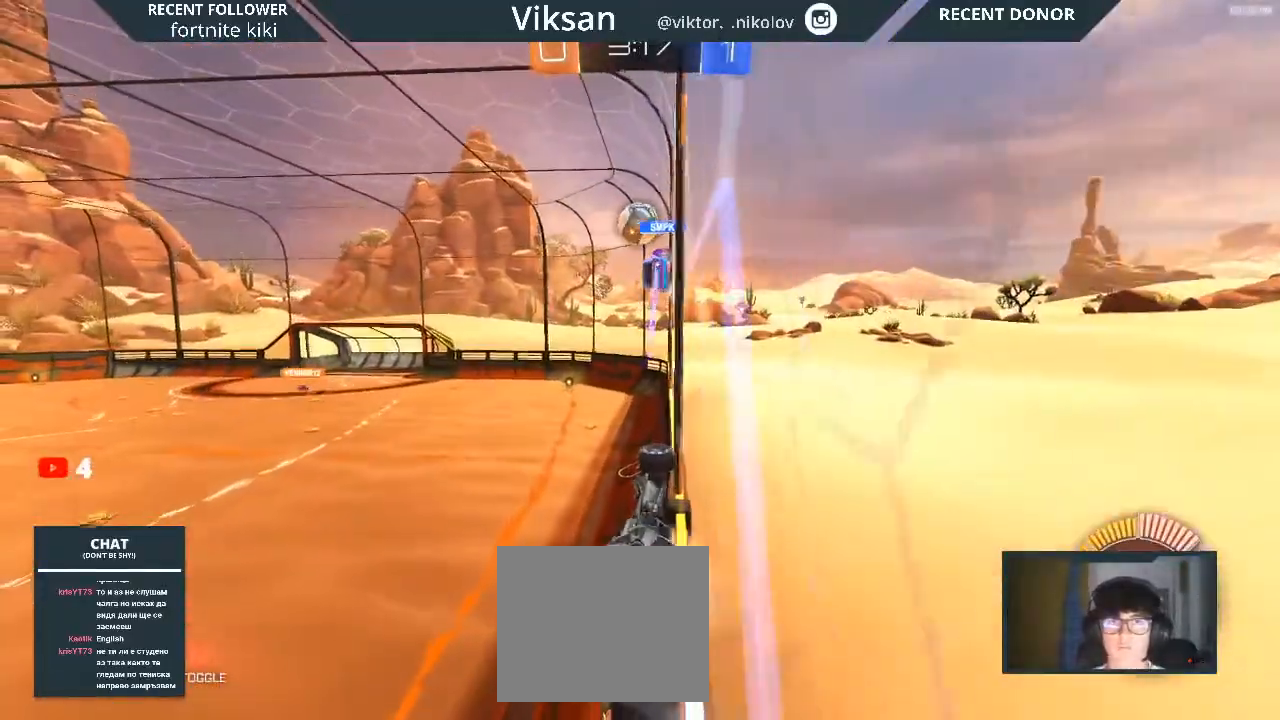
{"buttons": ["L1", "R2"], "left_stick": "right", "right_stick": "center", "events": [[133, "left_stick", "center"], [200, "CROSS", "down"], [217, "left_stick", "down-left"], [300, "CROSS", "up"], [333, "left_stick", "down-right"], [383, "L1", "down"], [383, "left_stick", "right"]]}
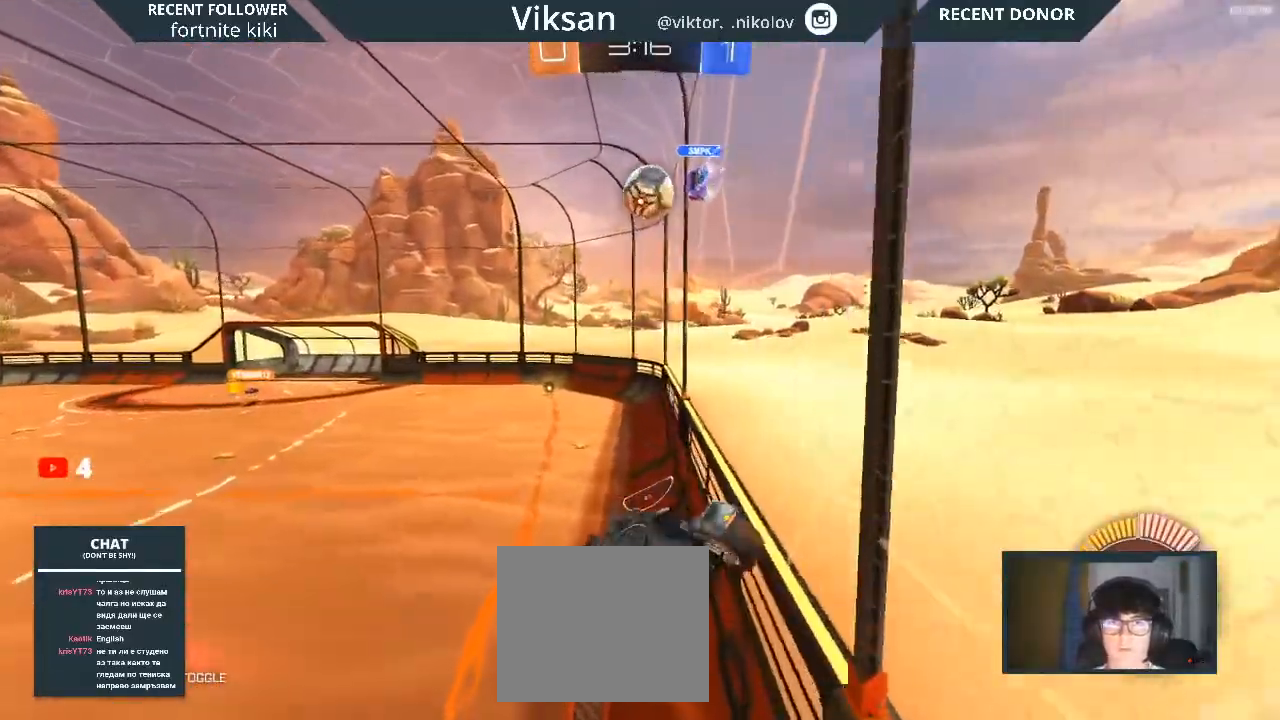
{"buttons": ["R1", "R2"], "left_stick": "center", "right_stick": "center", "events": [[250, "L1", "up"], [250, "left_stick", "center"], [267, "R1", "down"], [300, "left_stick", "right"], [383, "left_stick", "center"]]}
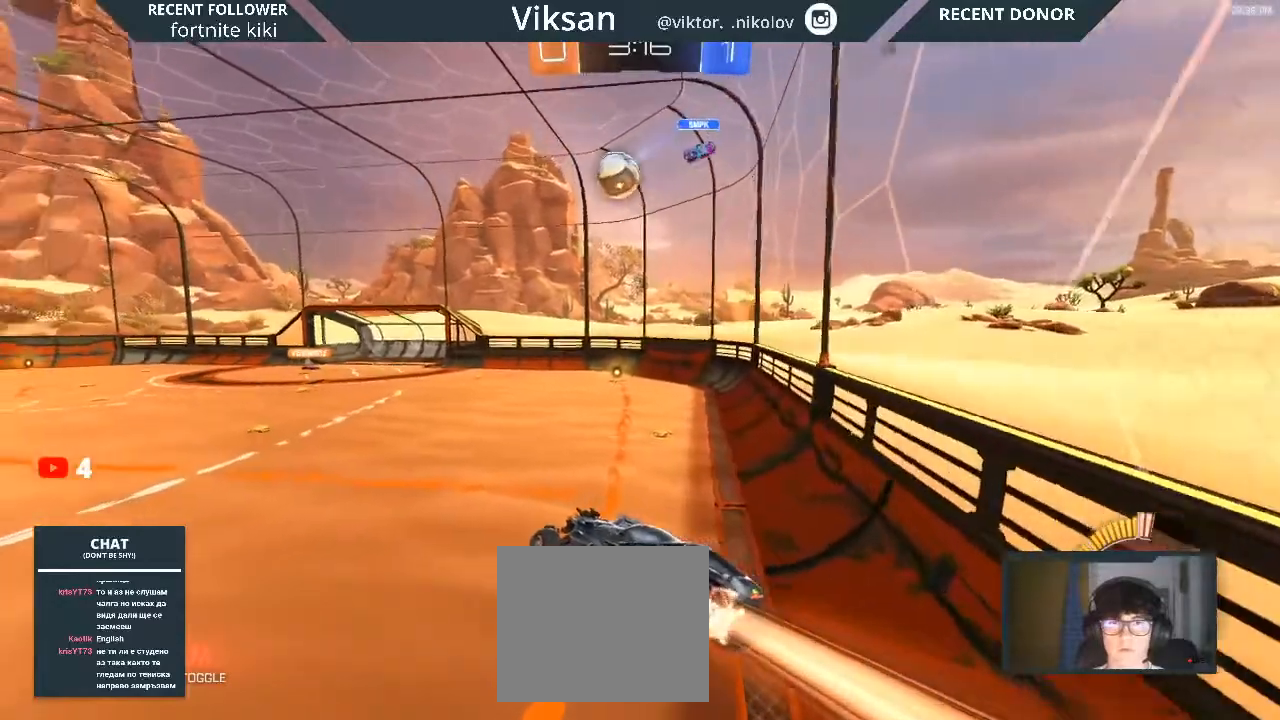
{"buttons": ["R2"], "left_stick": "center", "right_stick": "center", "events": [[117, "left_stick", "right"], [317, "R1", "up"], [317, "left_stick", "center"]]}
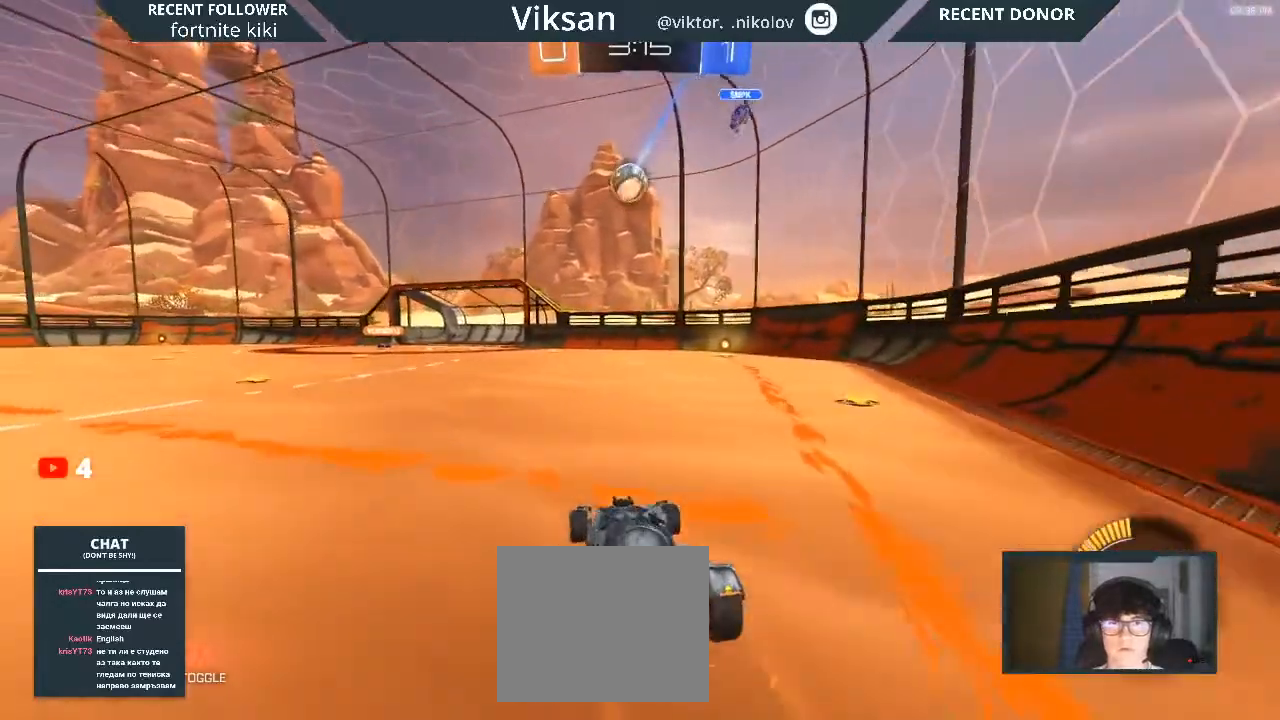
{"buttons": ["R2"], "left_stick": "center", "right_stick": "center", "events": [[183, "left_stick", "left"], [317, "left_stick", "center"]]}
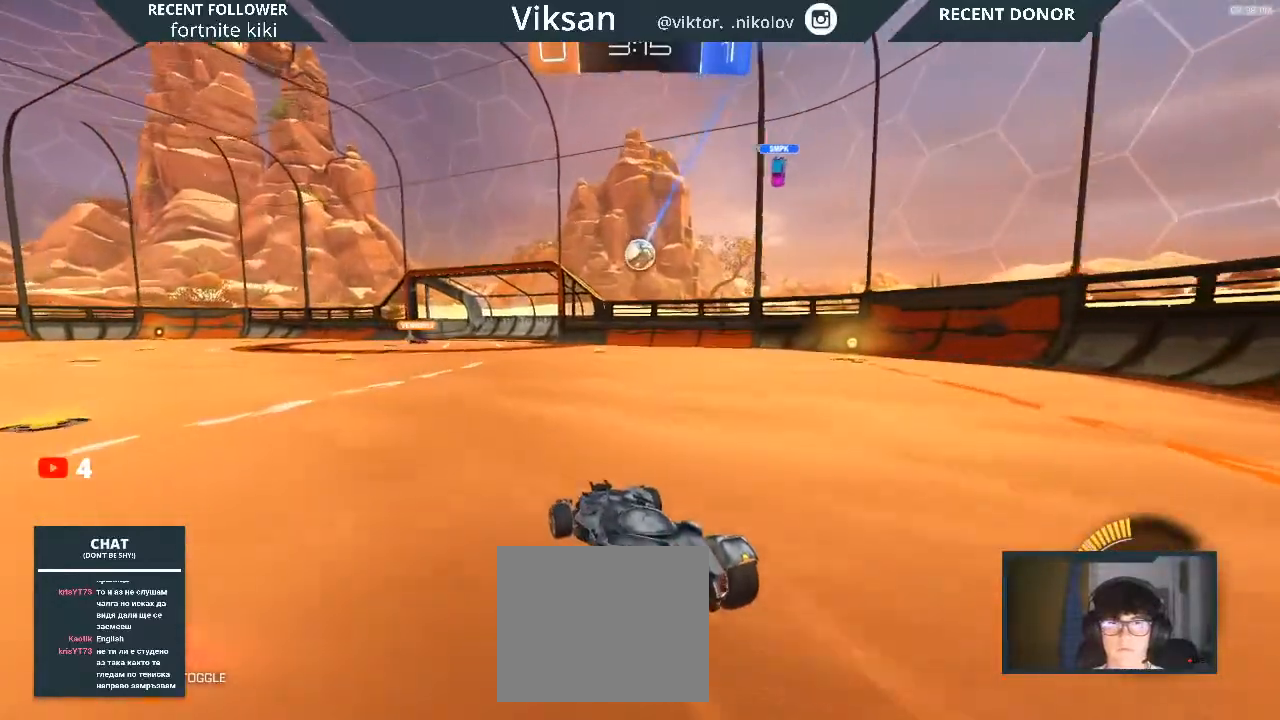
{"buttons": [], "left_stick": "center", "right_stick": "center", "events": [[200, "R2", "up"], [200, "left_stick", "left"], [400, "left_stick", "center"]]}
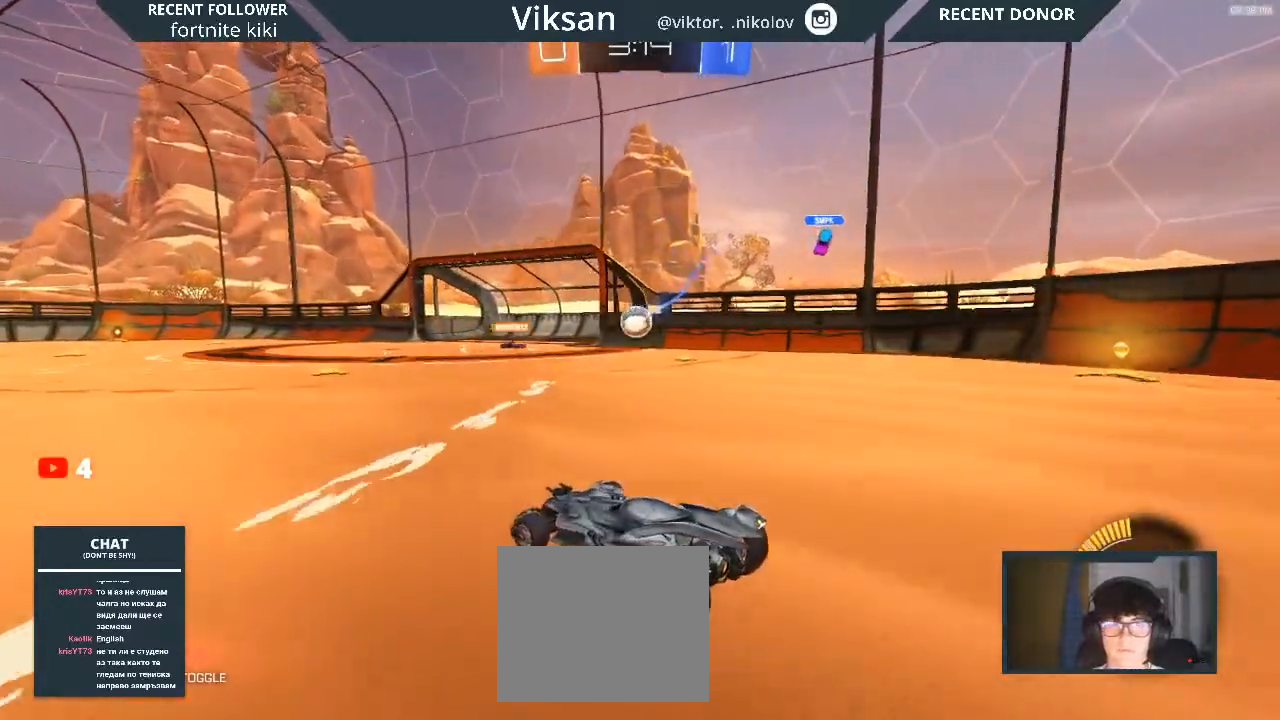
{"buttons": ["R2"], "left_stick": "center", "right_stick": "center", "events": [[17, "L2", "down"], [83, "R2", "down"], [150, "L2", "up"]]}
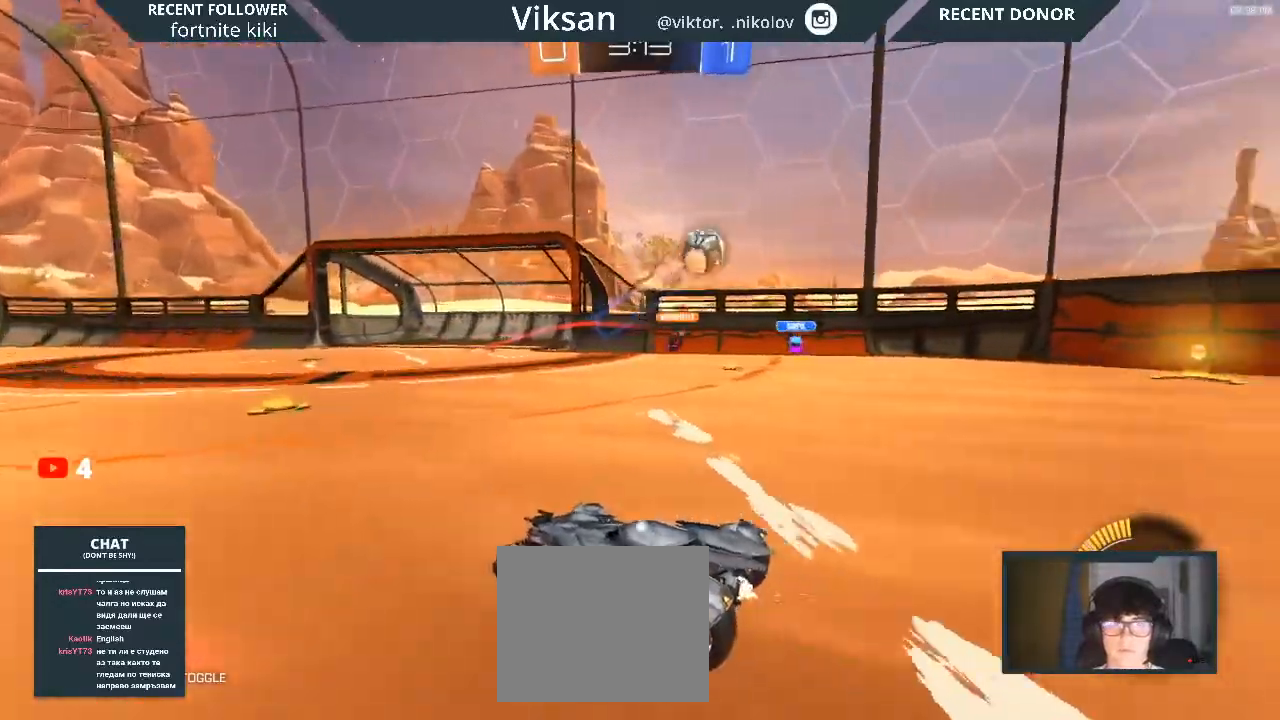
{"buttons": ["R2"], "left_stick": "right", "right_stick": "center", "events": [[50, "left_stick", "right"], [133, "SQUARE", "down"], [317, "SQUARE", "up"]]}